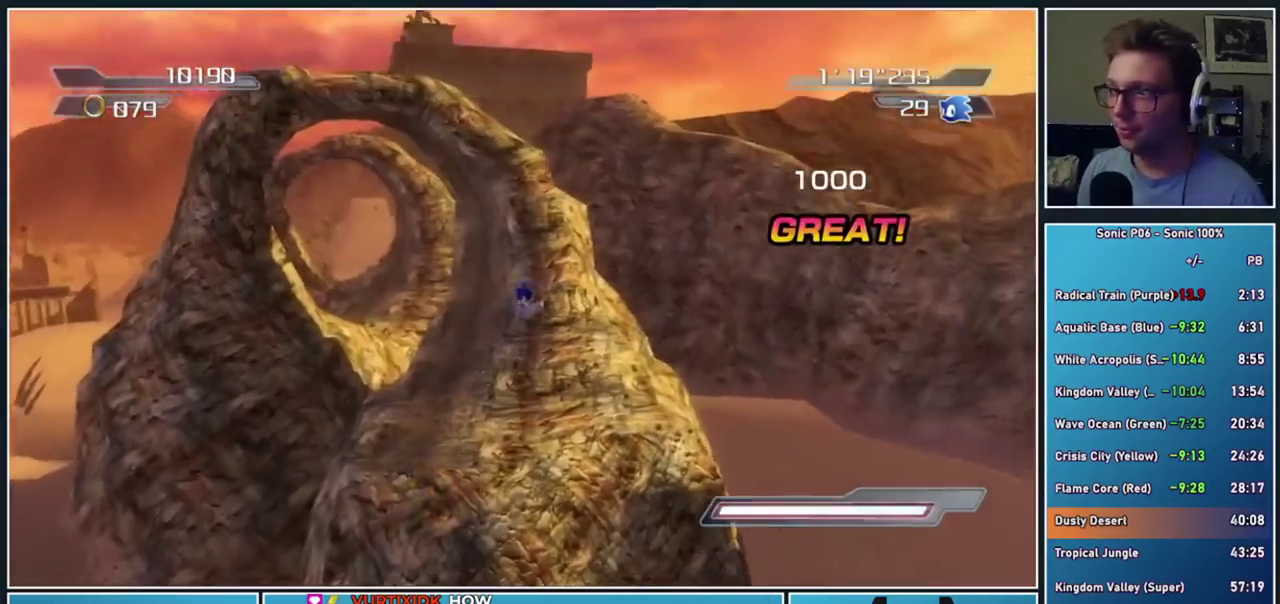
Gameplay with a controller (Xbox layout); each line is a JSON object with the inputs held at the frame after it. "events" lists button and stick changes between this image and that frame as [ms after this image, input, new state], when the widget could be followed in between. This document gives stick clicks only as held states, not as events. Not read: left_stick.
{"buttons": [], "right_stick": "center", "events": []}
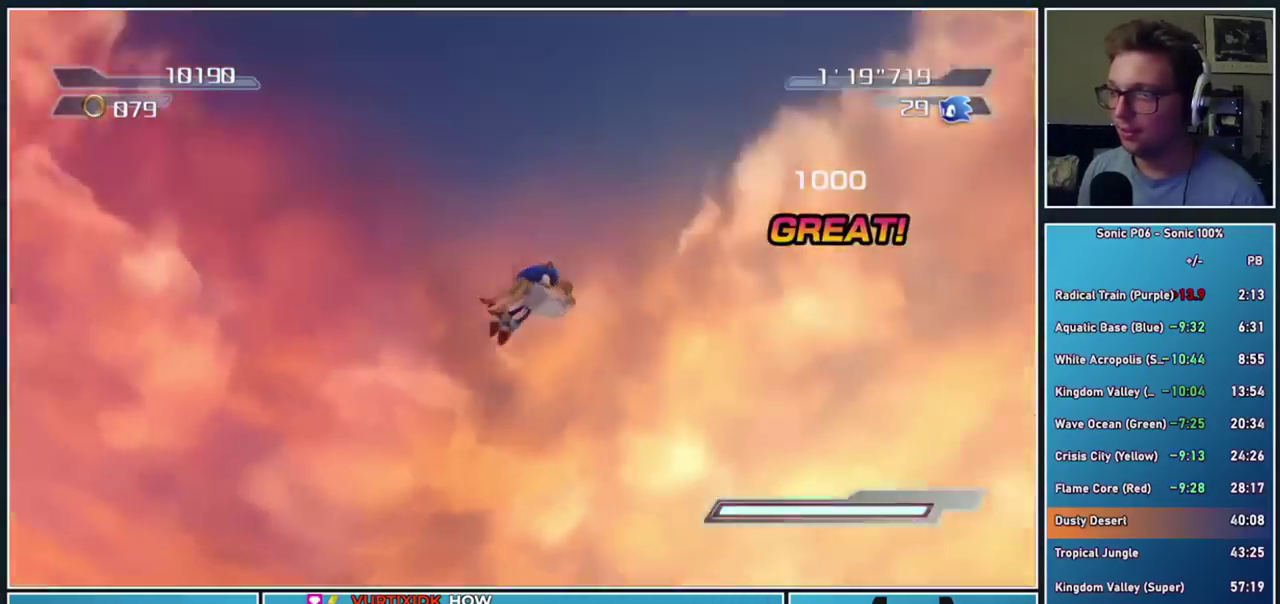
{"buttons": [], "right_stick": "center", "events": []}
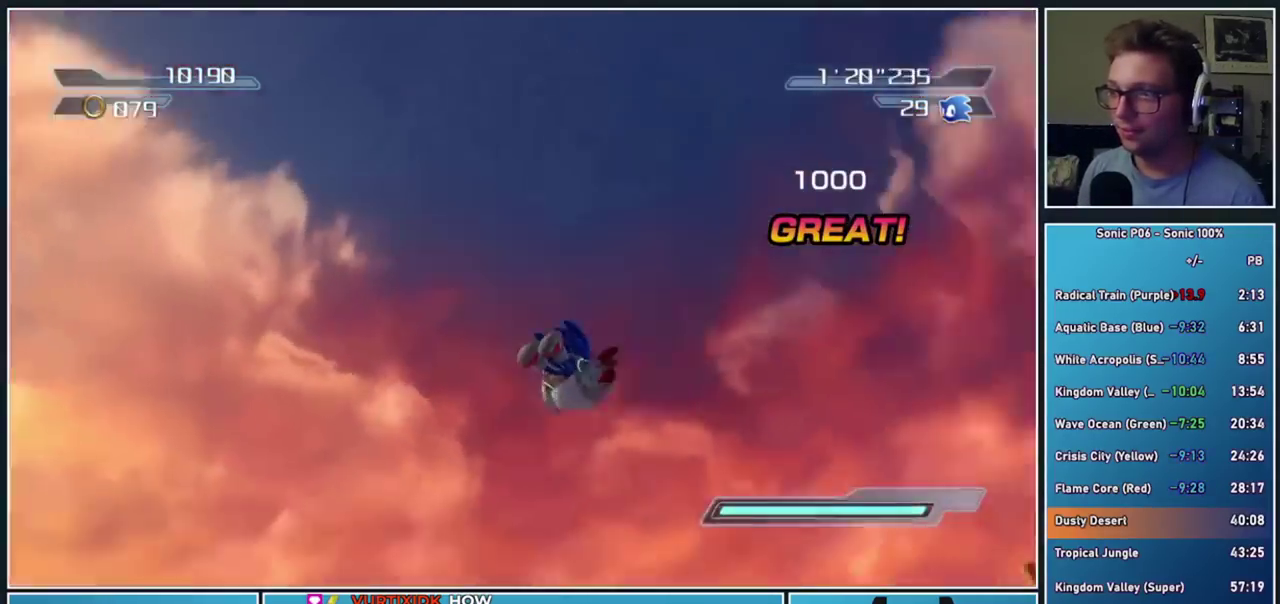
{"buttons": [], "right_stick": "down", "events": [[233, "right_stick", "down"]]}
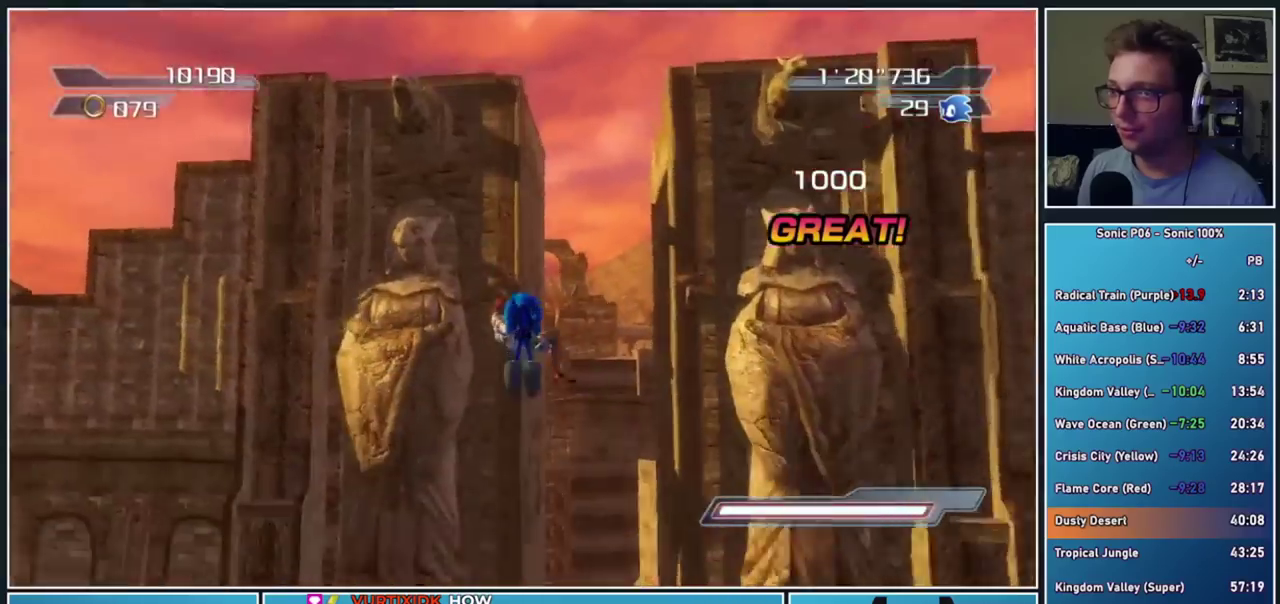
{"buttons": [], "right_stick": "down-left", "events": [[483, "right_stick", "down-left"]]}
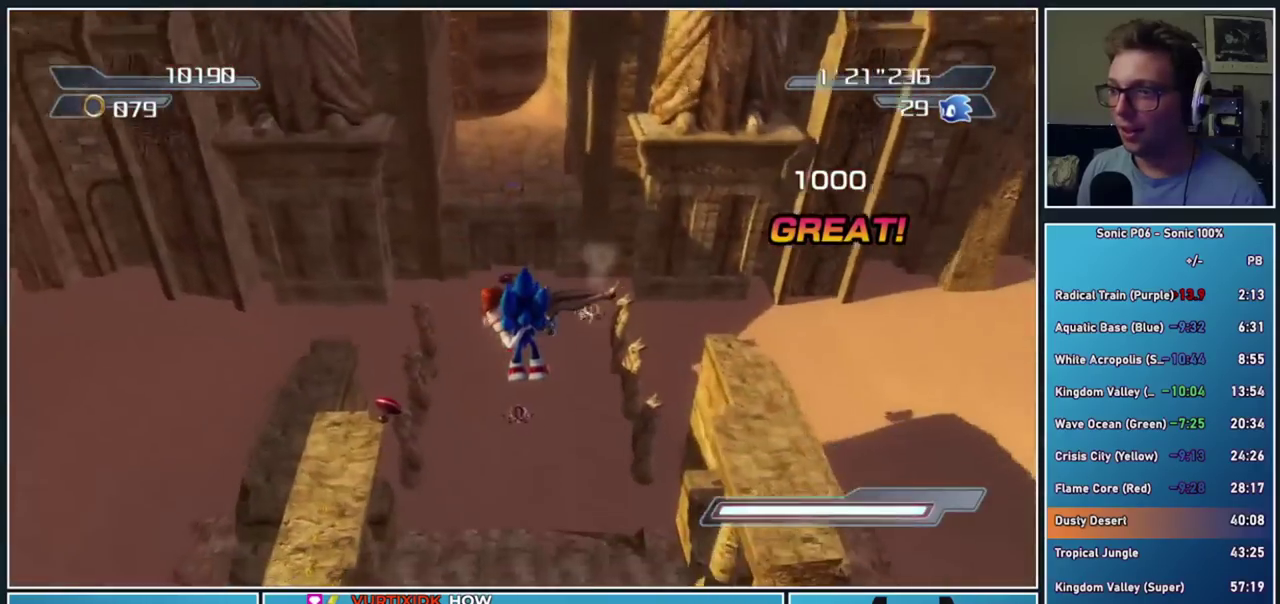
{"buttons": [], "right_stick": "center", "events": [[33, "right_stick", "center"]]}
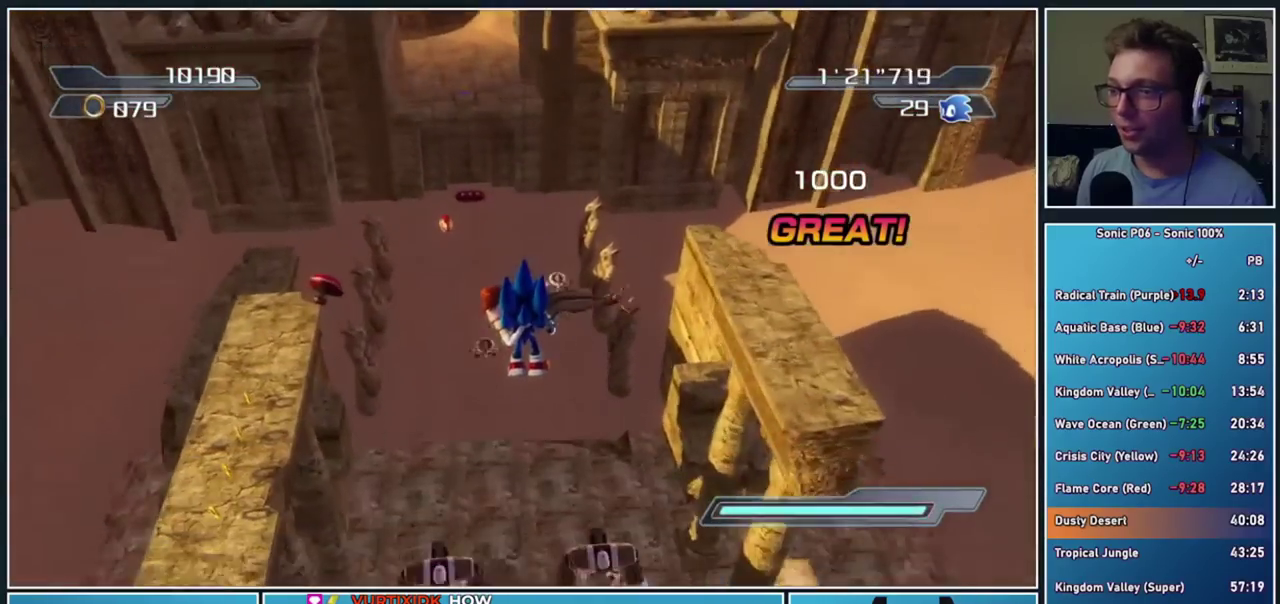
{"buttons": [], "right_stick": "center", "events": []}
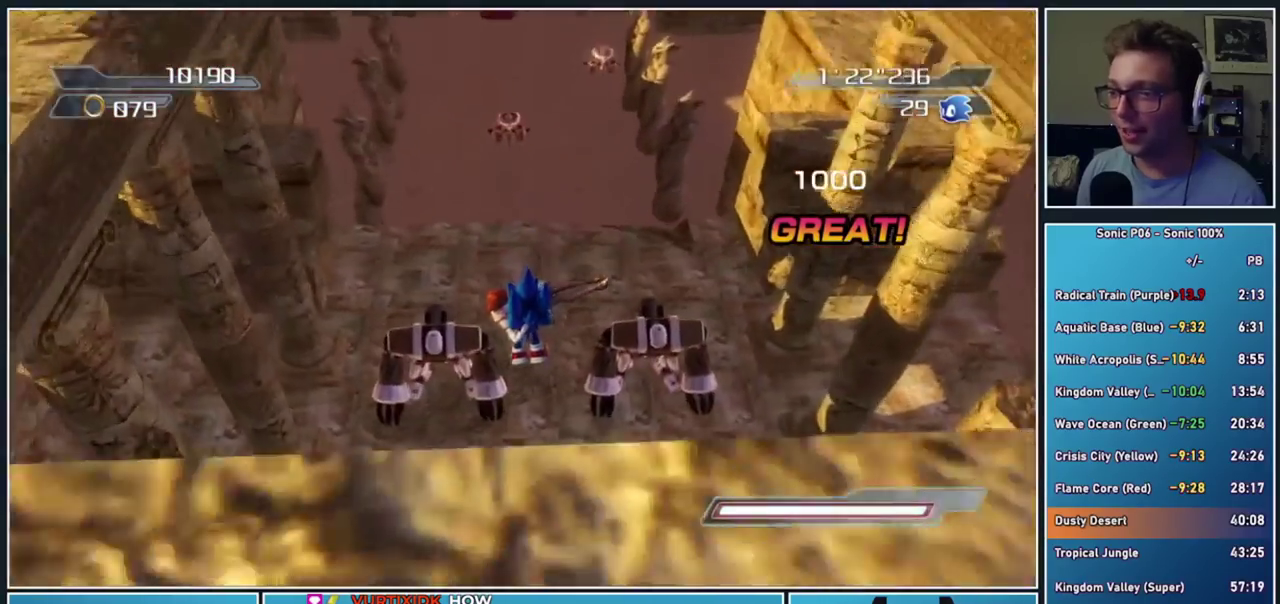
{"buttons": [], "right_stick": "center", "events": []}
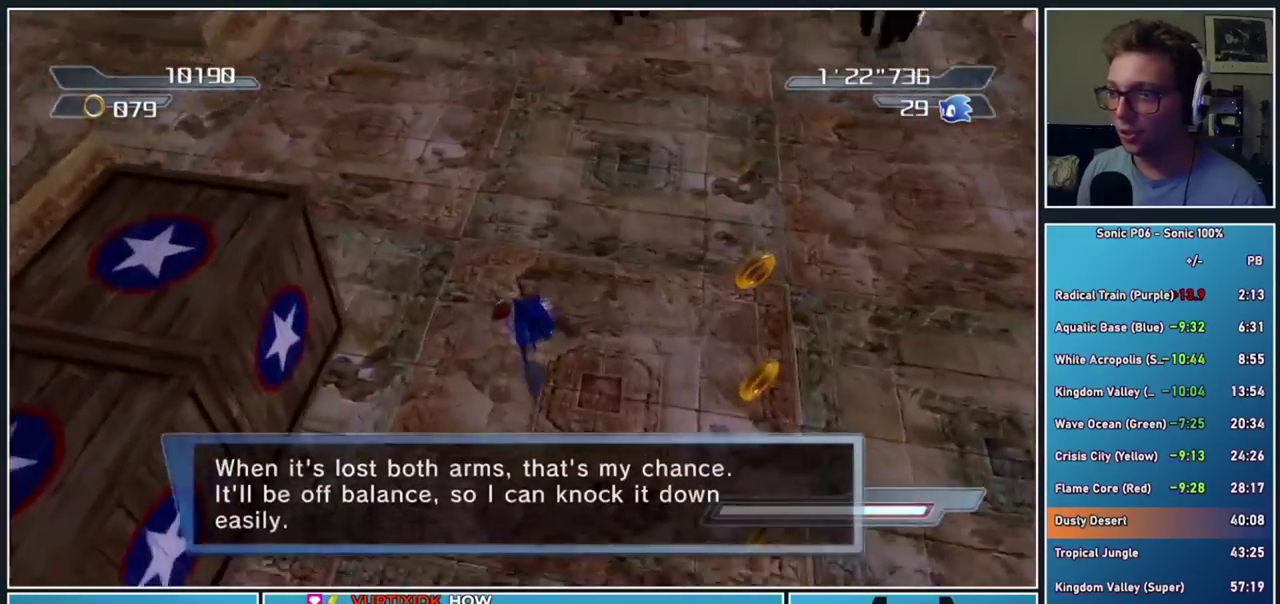
{"buttons": [], "right_stick": "center", "events": [[17, "A", "down"], [150, "A", "up"], [233, "A", "down"], [333, "A", "up"], [400, "A", "down"], [483, "A", "up"]]}
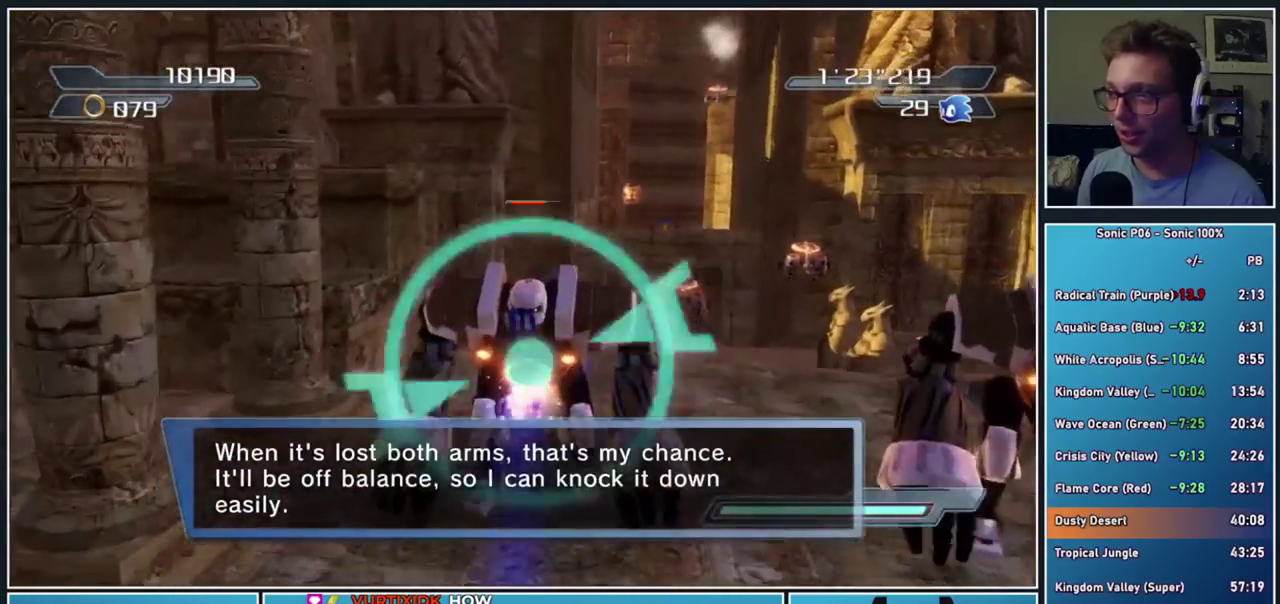
{"buttons": [], "right_stick": "center", "events": [[67, "A", "down"], [150, "A", "up"], [200, "A", "down"], [317, "A", "up"], [367, "A", "down"], [483, "A", "up"]]}
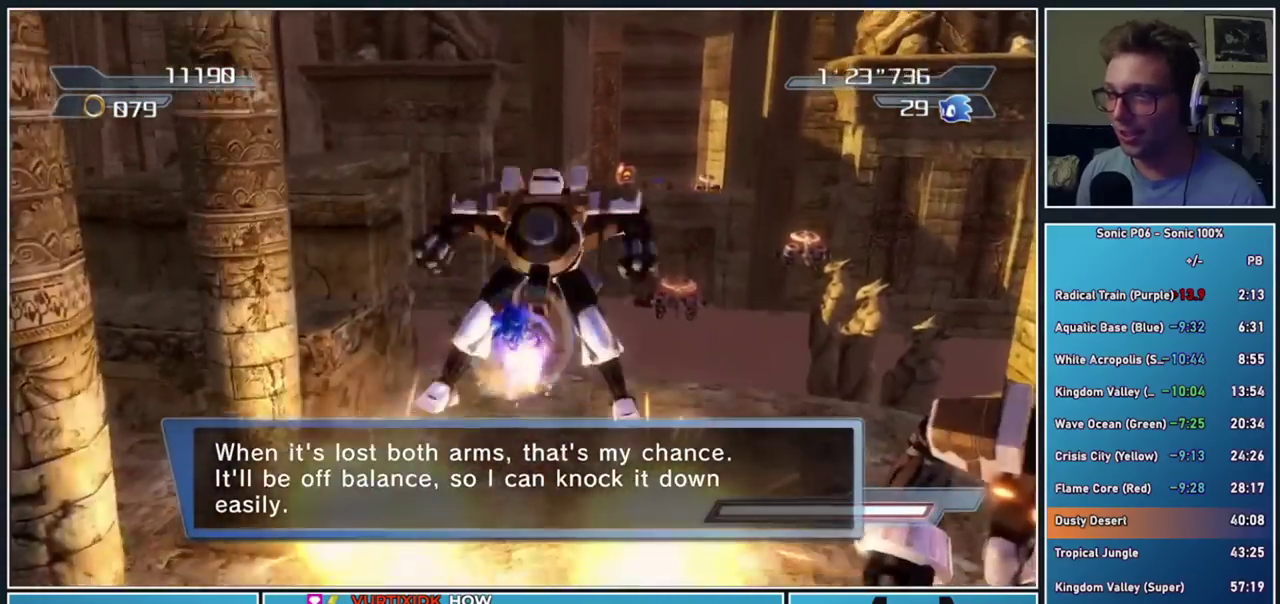
{"buttons": [], "right_stick": "center", "events": [[167, "A", "down"], [283, "A", "up"], [367, "A", "down"], [450, "A", "up"]]}
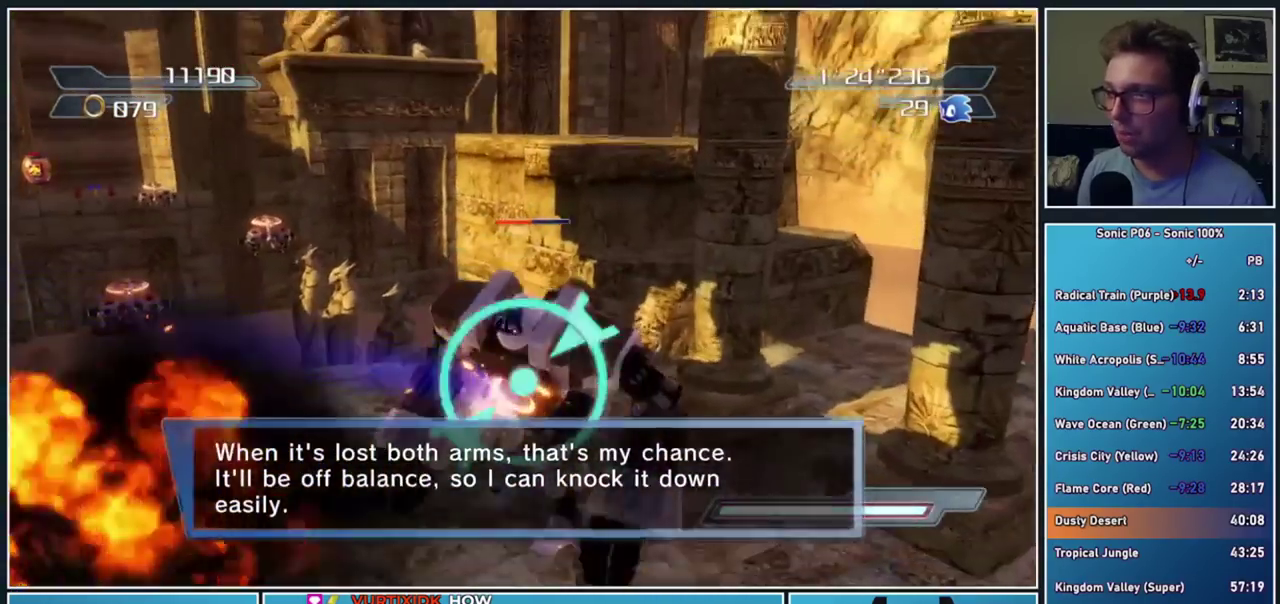
{"buttons": ["A"], "right_stick": "center", "events": [[33, "A", "down"], [283, "A", "up"], [350, "A", "down"]]}
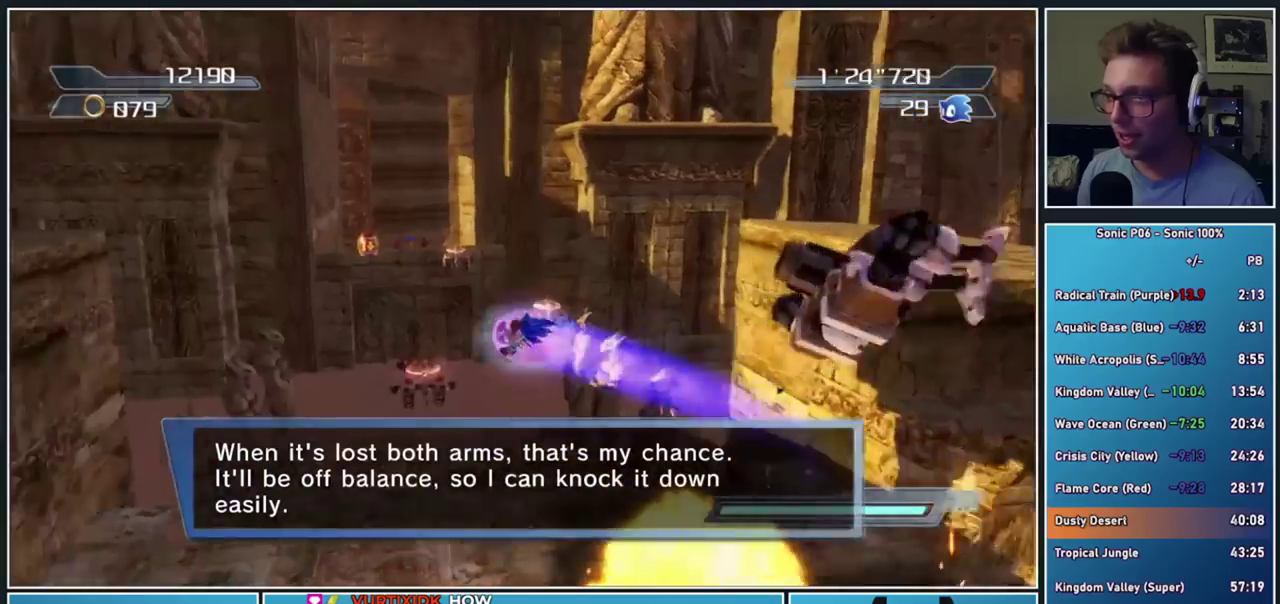
{"buttons": [], "right_stick": "center", "events": [[17, "A", "up"], [283, "right_stick", "down-left"], [400, "right_stick", "center"]]}
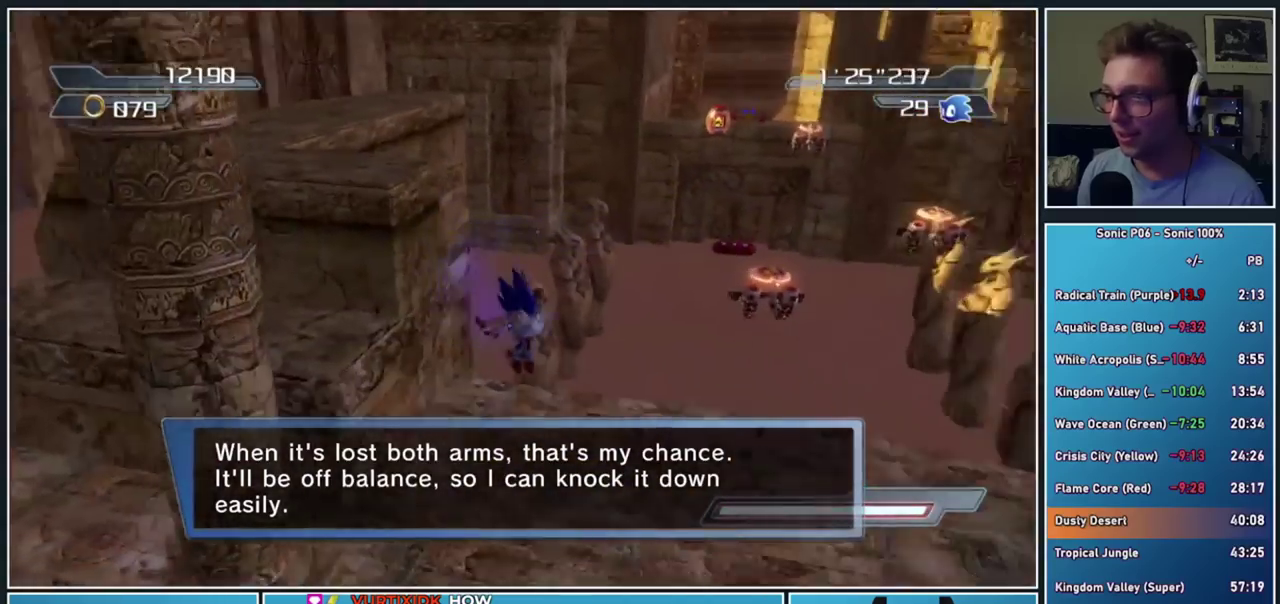
{"buttons": [], "right_stick": "center", "events": [[100, "right_stick", "left"], [233, "right_stick", "center"]]}
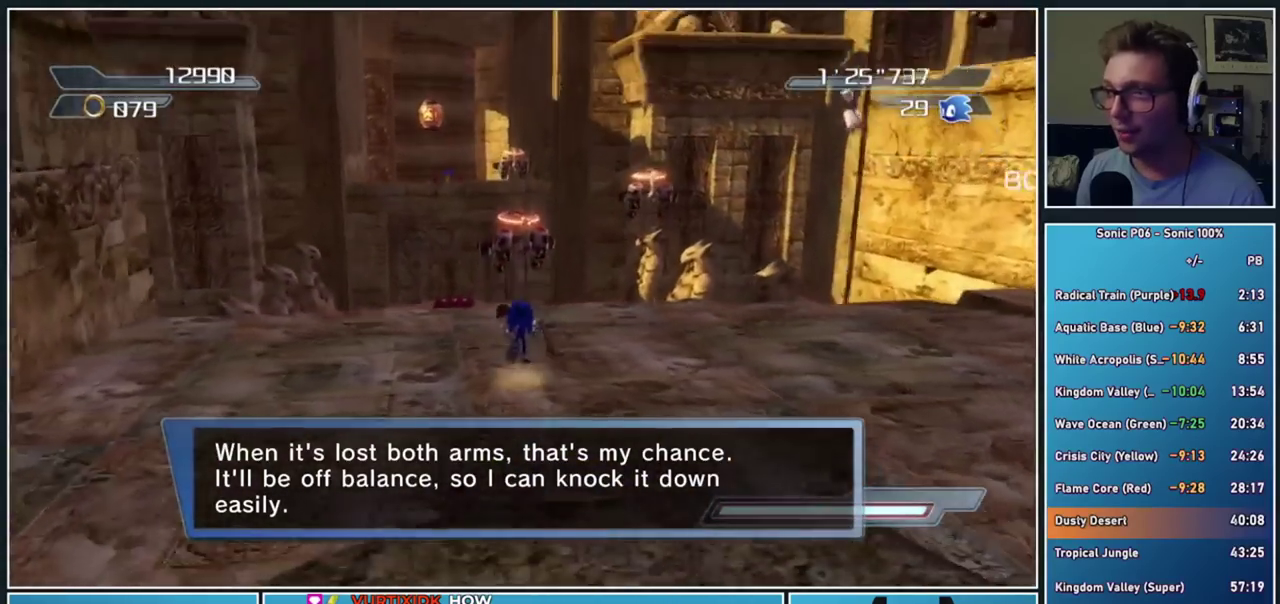
{"buttons": ["A"], "right_stick": "center", "events": [[167, "A", "down"], [350, "A", "up"], [400, "A", "down"]]}
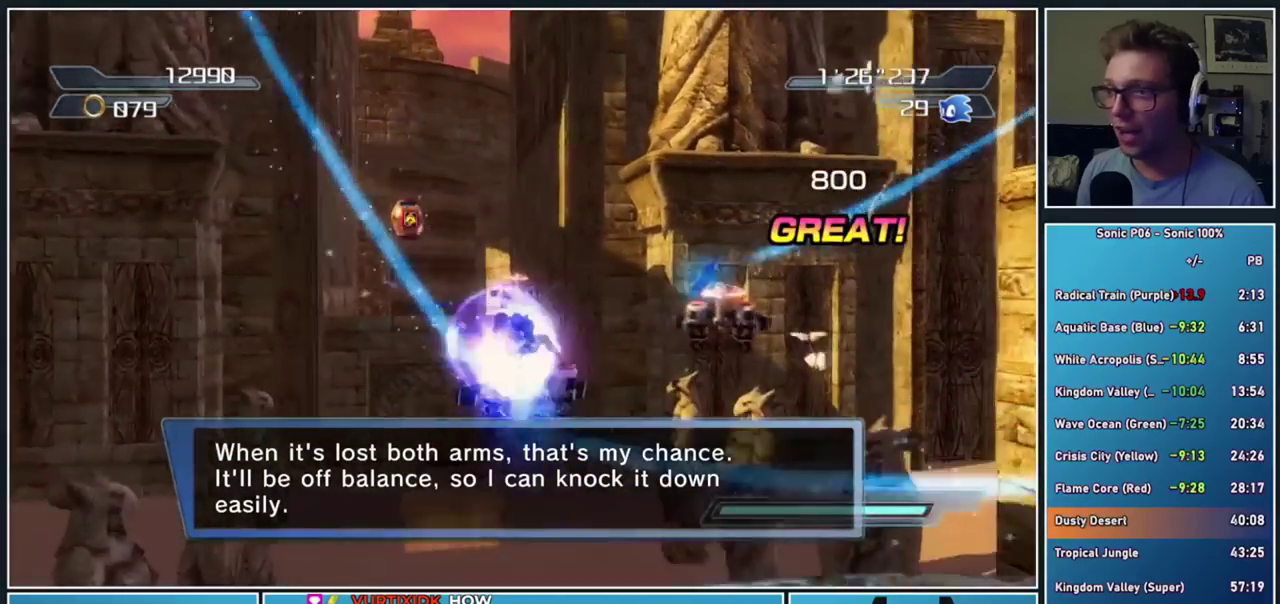
{"buttons": [], "right_stick": "center", "events": [[83, "A", "up"], [217, "A", "down"], [433, "A", "up"]]}
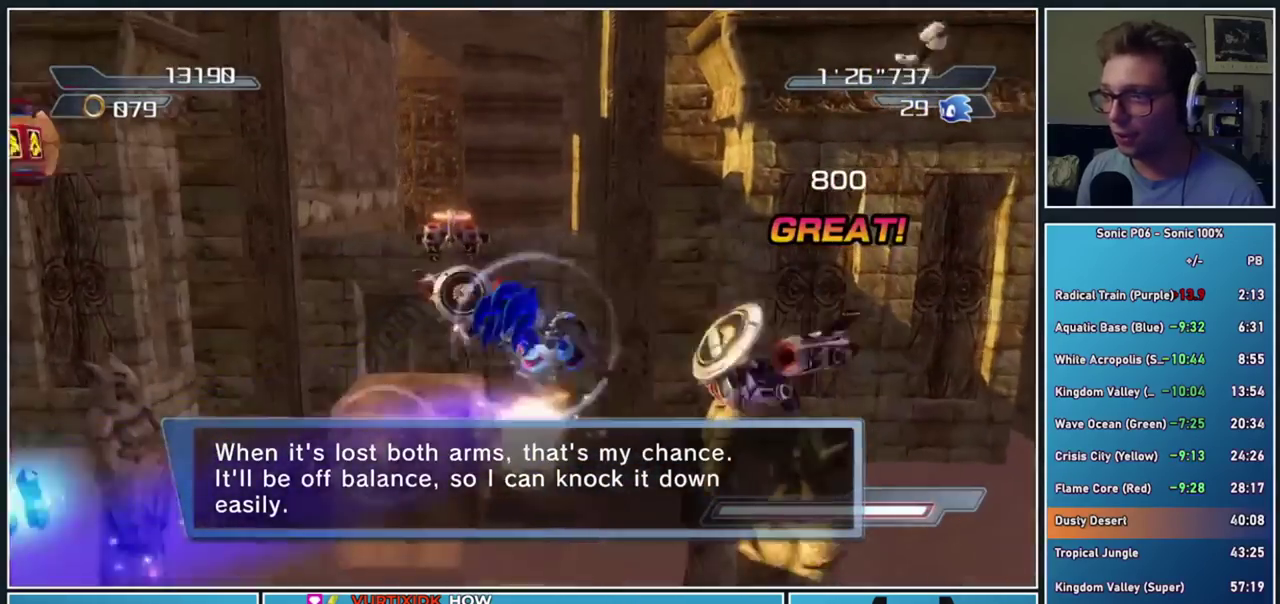
{"buttons": [], "right_stick": "center", "events": [[133, "A", "down"], [417, "A", "up"]]}
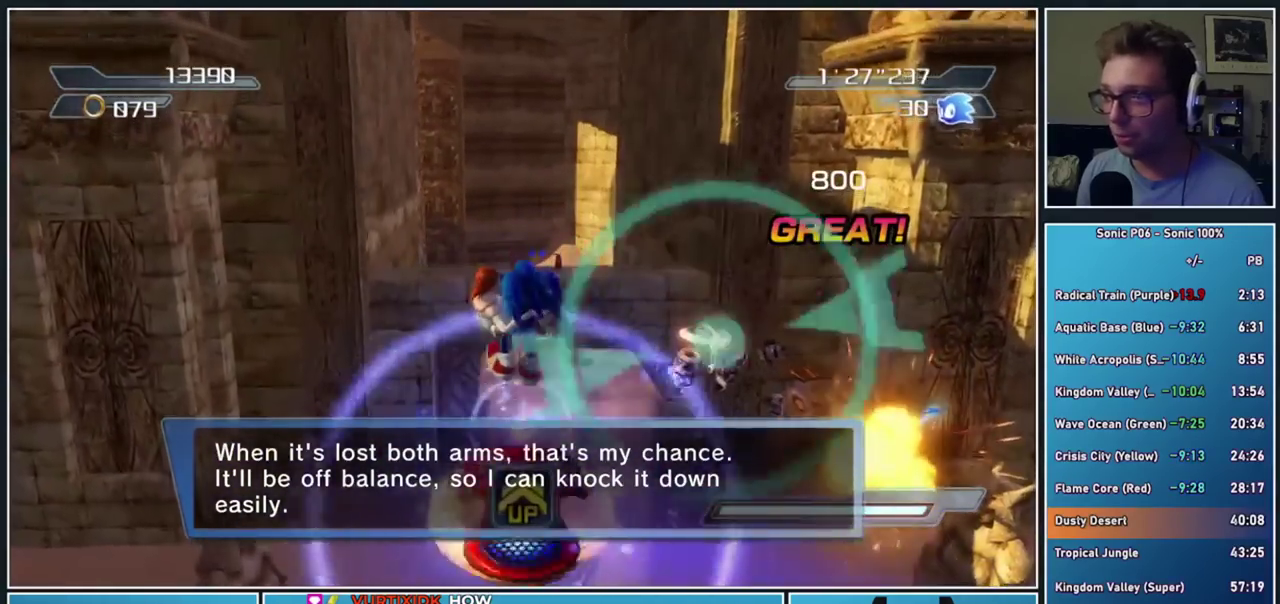
{"buttons": ["A"], "right_stick": "center", "events": [[183, "A", "down"]]}
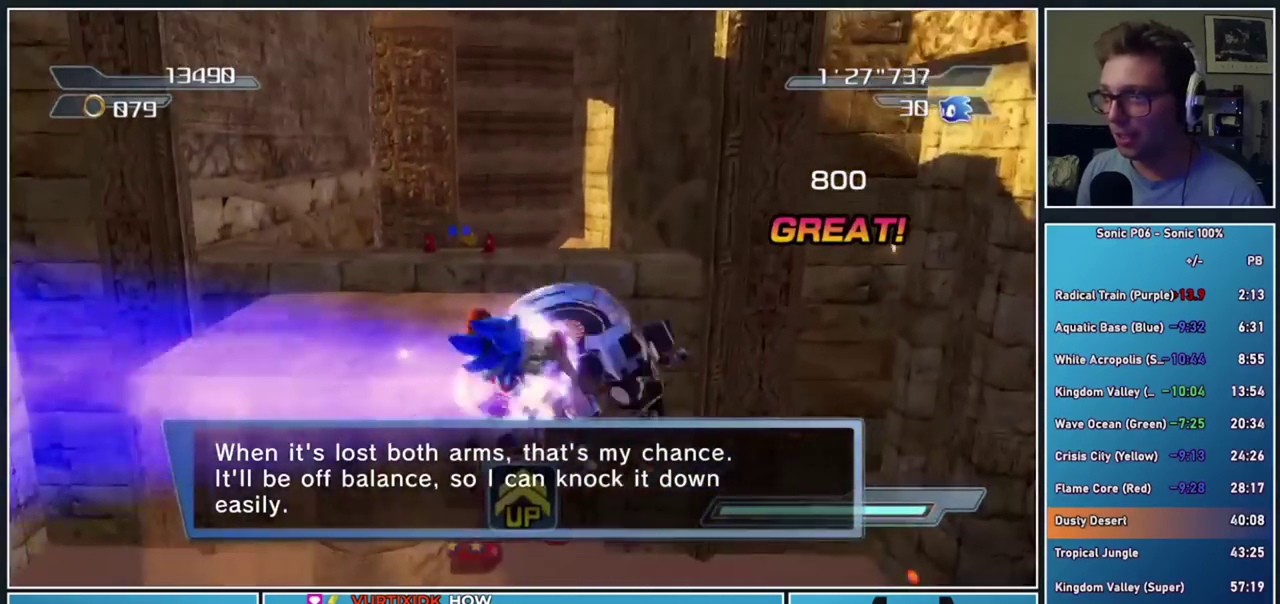
{"buttons": [], "right_stick": "center", "events": [[100, "A", "up"]]}
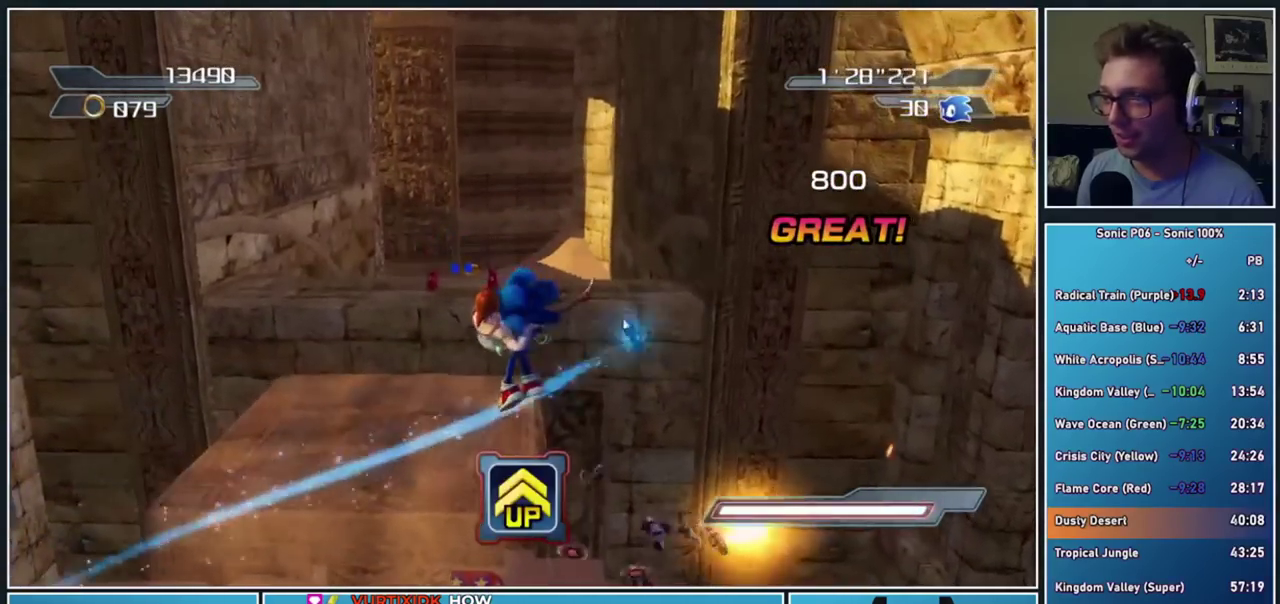
{"buttons": ["A"], "right_stick": "center", "events": [[417, "A", "down"]]}
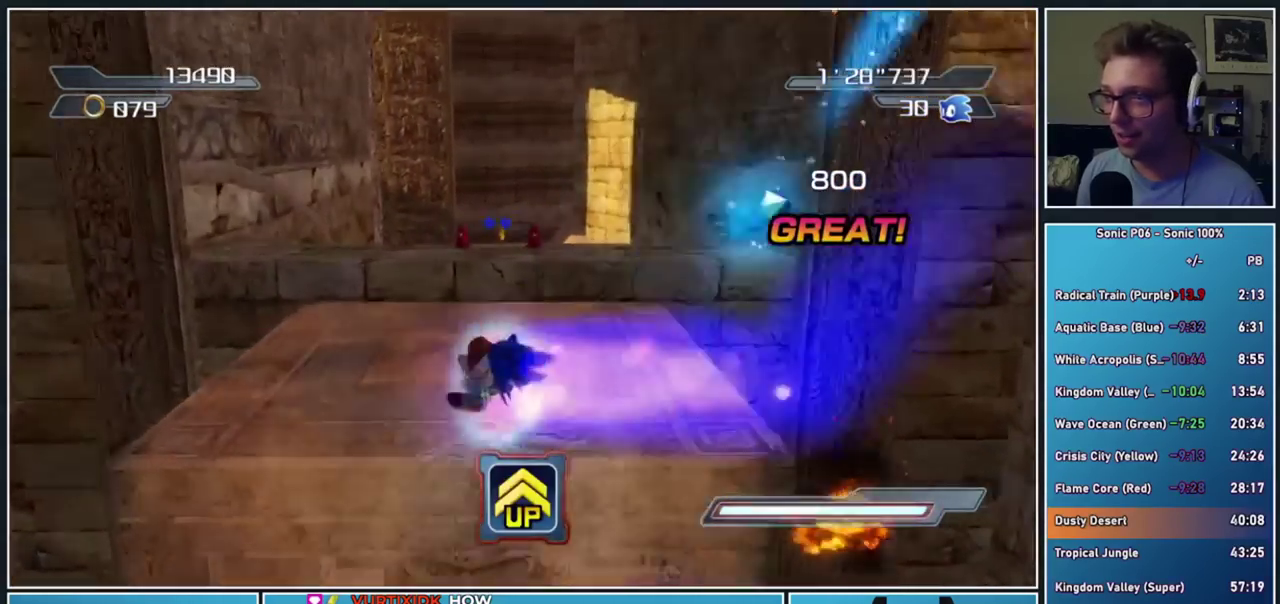
{"buttons": [], "right_stick": "center", "events": [[50, "A", "up"], [133, "A", "down"], [200, "A", "up"]]}
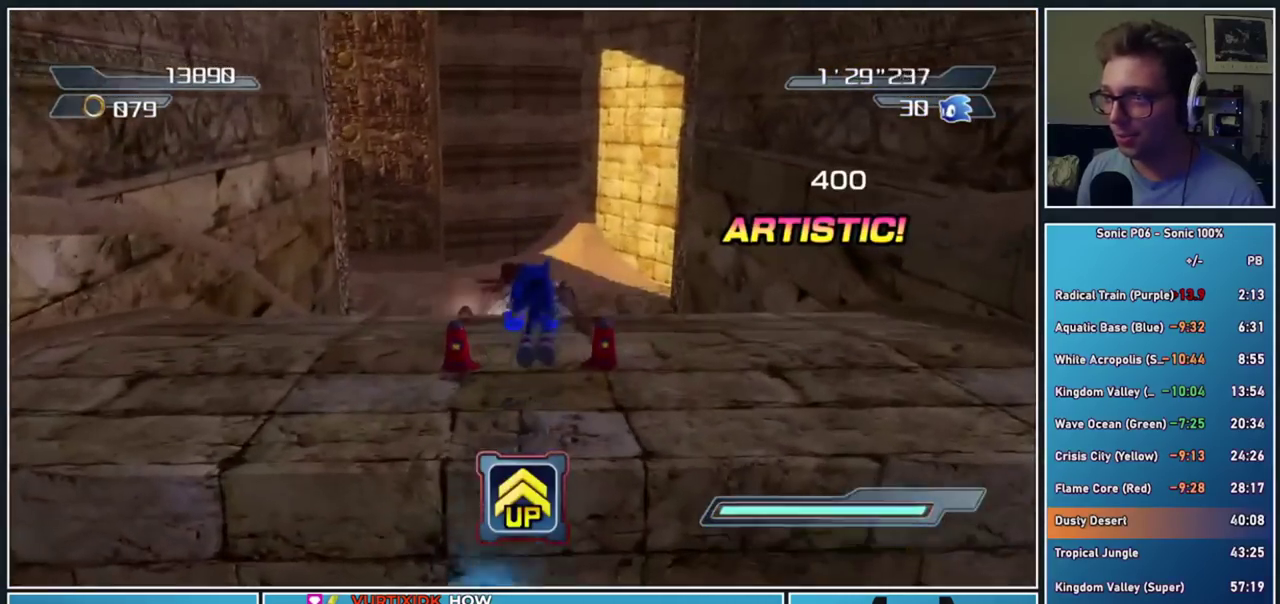
{"buttons": [], "right_stick": "center", "events": [[333, "A", "down"], [433, "A", "up"]]}
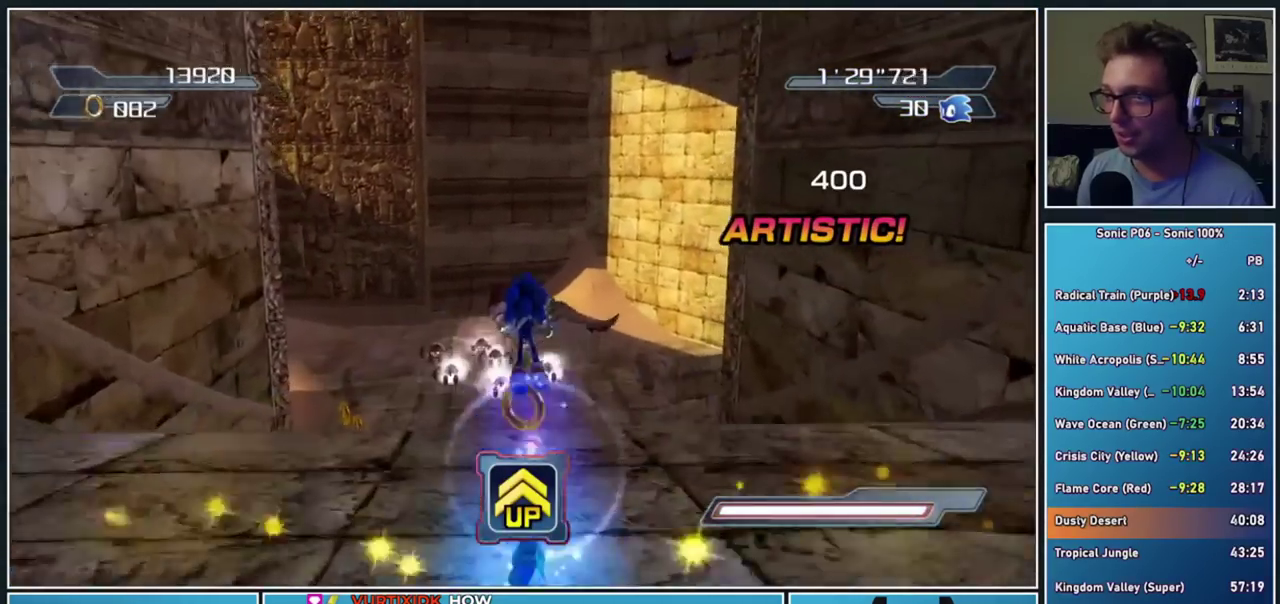
{"buttons": [], "right_stick": "center", "events": [[83, "B", "down"], [383, "B", "up"]]}
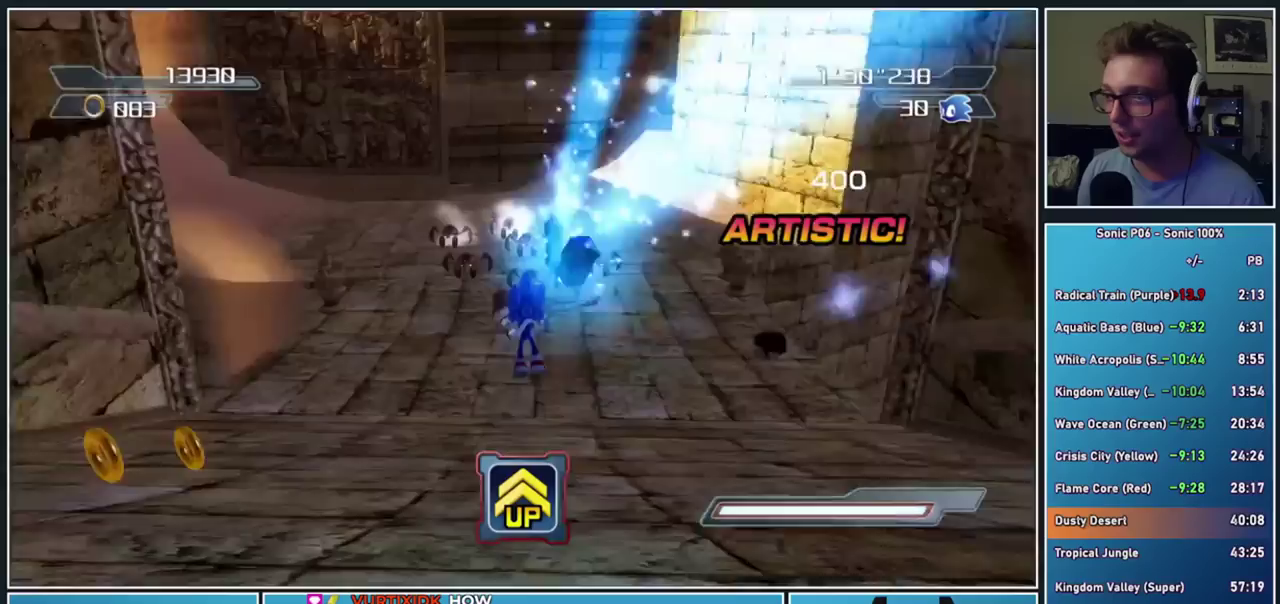
{"buttons": [], "right_stick": "center", "events": []}
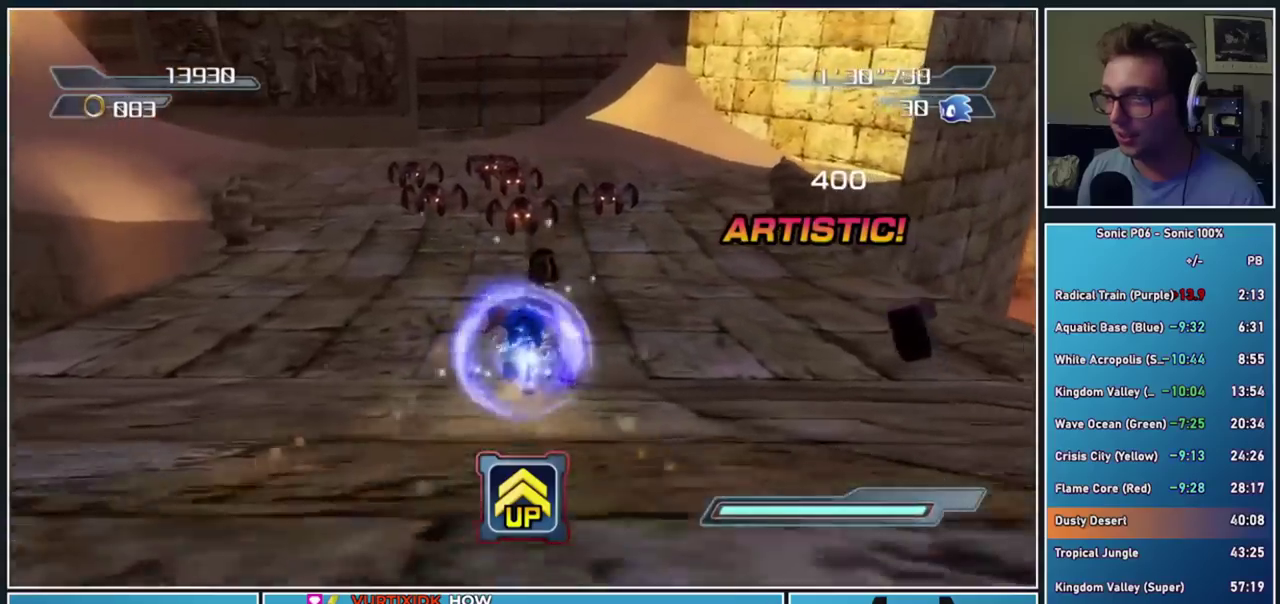
{"buttons": [], "right_stick": "center", "events": [[400, "A", "down"], [500, "A", "up"]]}
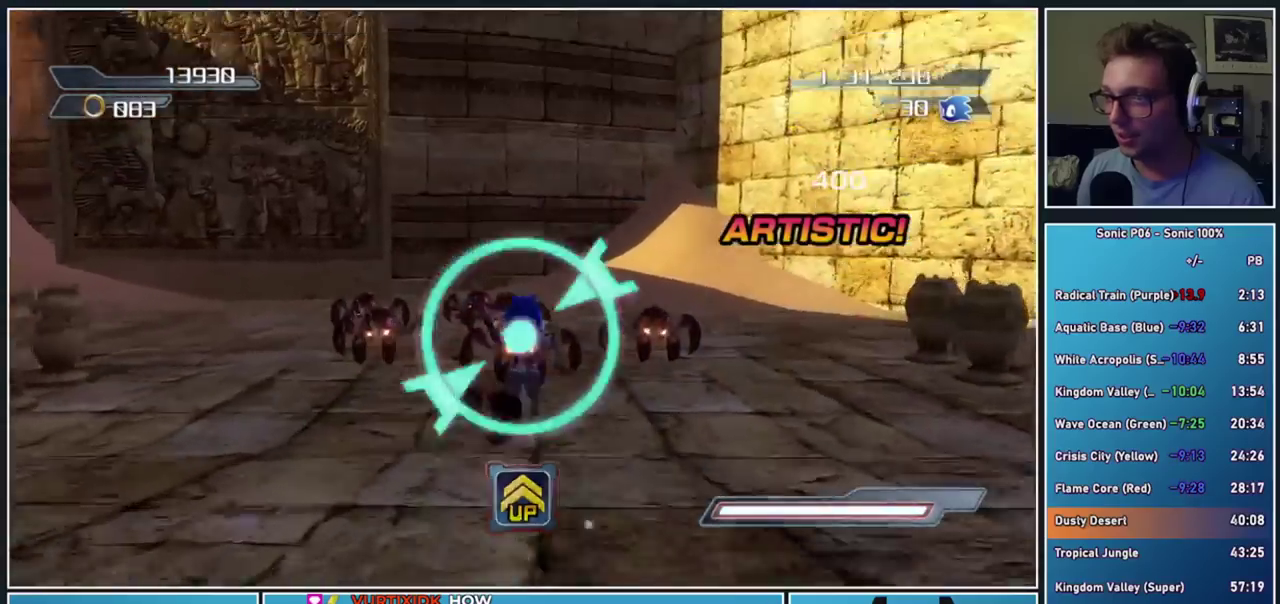
{"buttons": ["A"], "right_stick": "center", "events": [[67, "A", "down"], [200, "A", "up"], [400, "A", "down"]]}
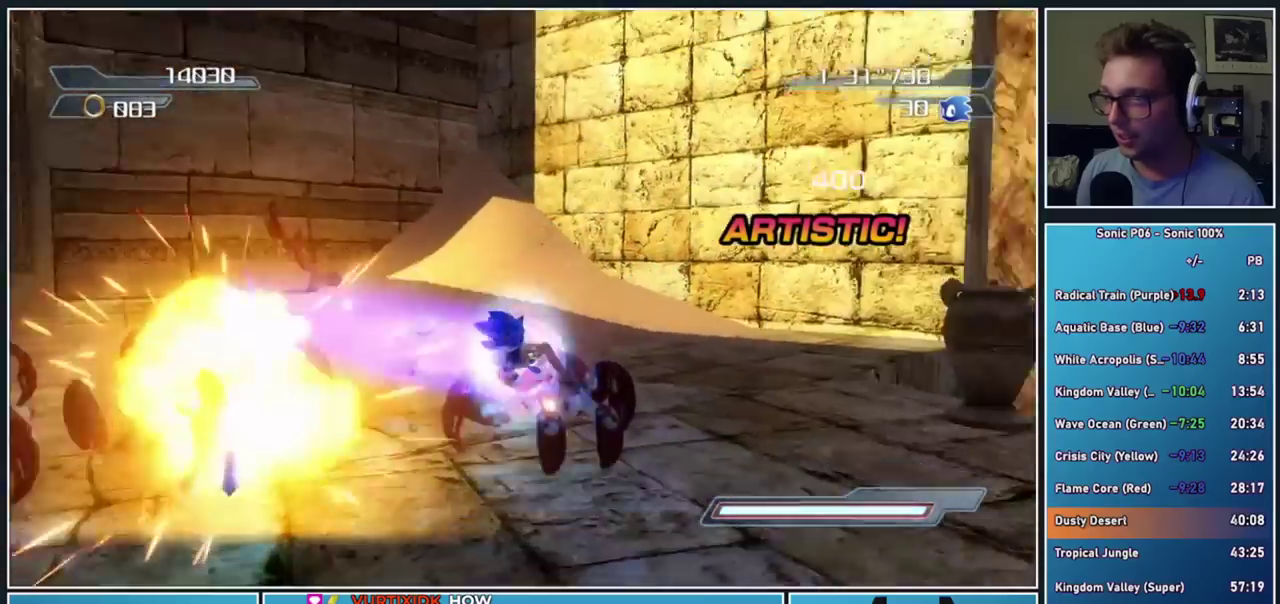
{"buttons": [], "right_stick": "center", "events": [[17, "A", "up"], [183, "A", "down"], [317, "A", "up"]]}
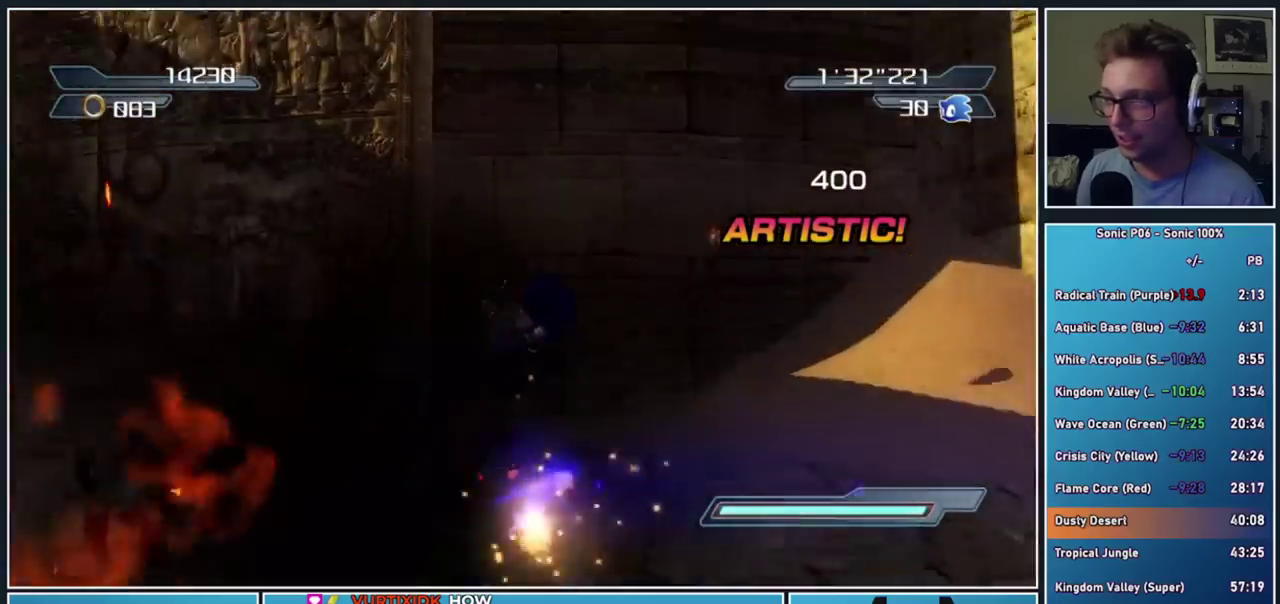
{"buttons": ["A"], "right_stick": "center", "events": [[33, "A", "down"], [167, "A", "up"], [433, "A", "down"]]}
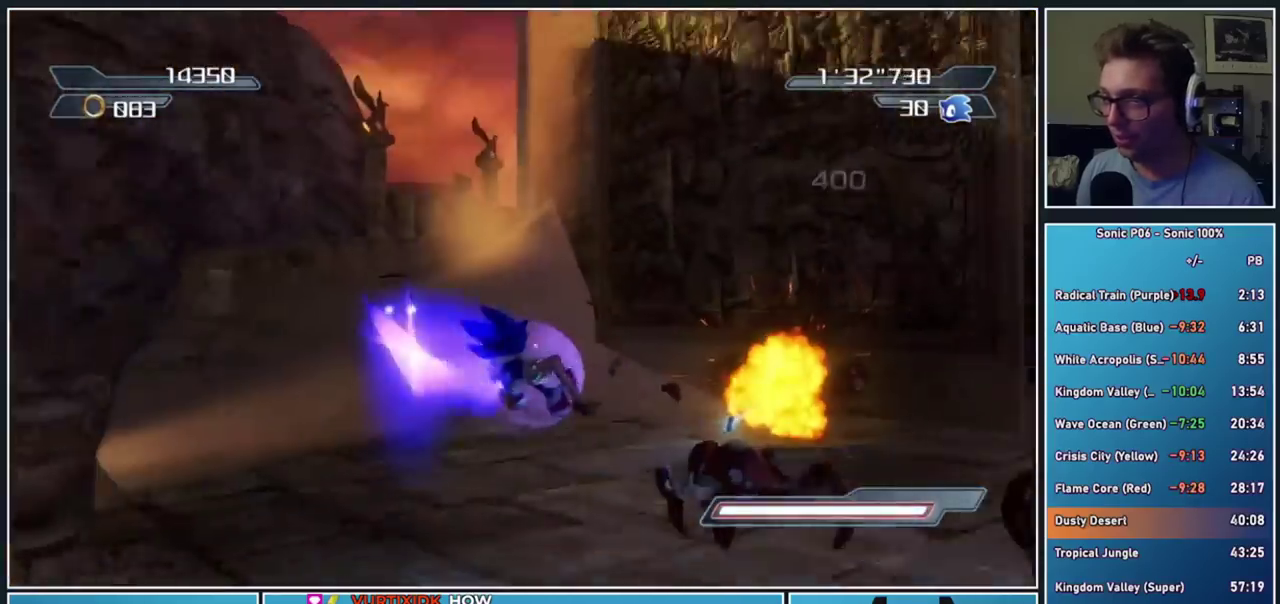
{"buttons": [], "right_stick": "center", "events": [[83, "A", "up"], [317, "A", "down"], [500, "A", "up"]]}